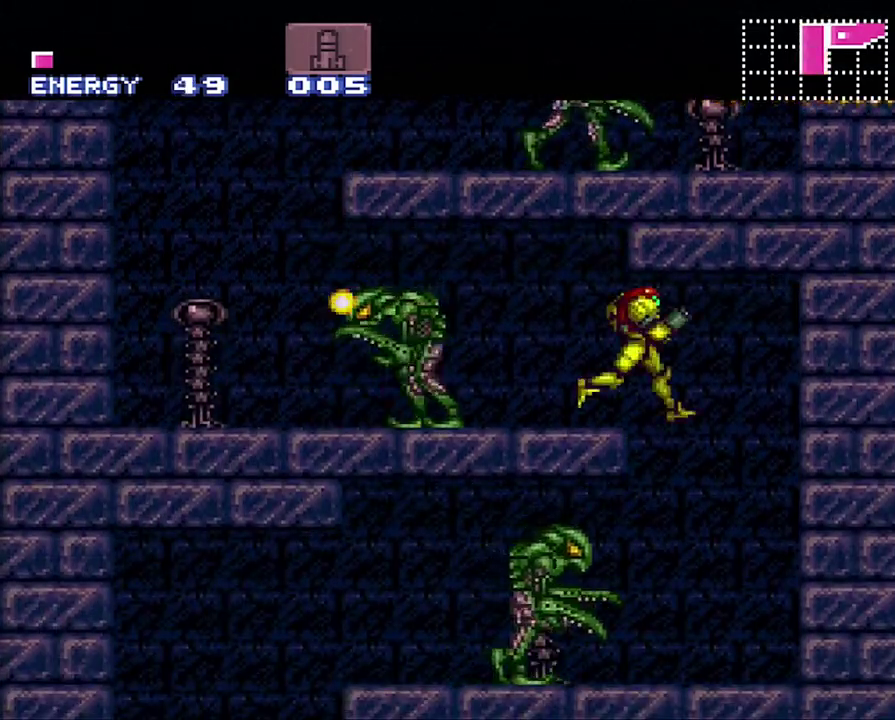
Gameplay with a controller (Nintendo layout); each line is a JSON object with the inputs held at the frame after it. "events" lists button and stick changes between this image and that frame as [ms after this image, input, new state], when the widget could be followed in between. Not read: L3 R3.
{"buttons": ["A", "DPAD_LEFT"], "events": [[17, "DPAD_RIGHT", "up"], [33, "DPAD_LEFT", "down"]]}
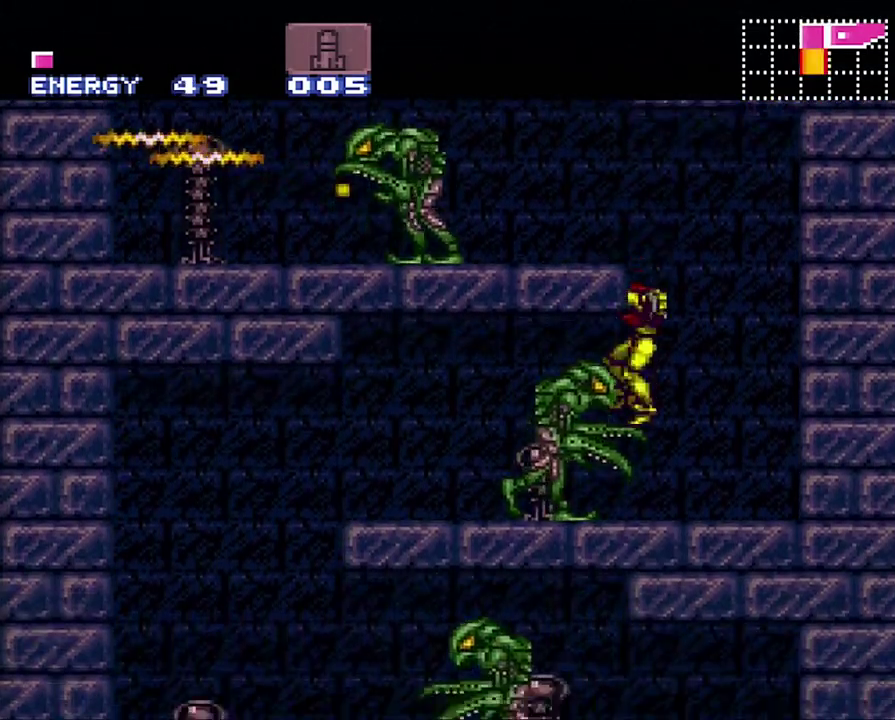
{"buttons": ["A", "DPAD_LEFT"], "events": []}
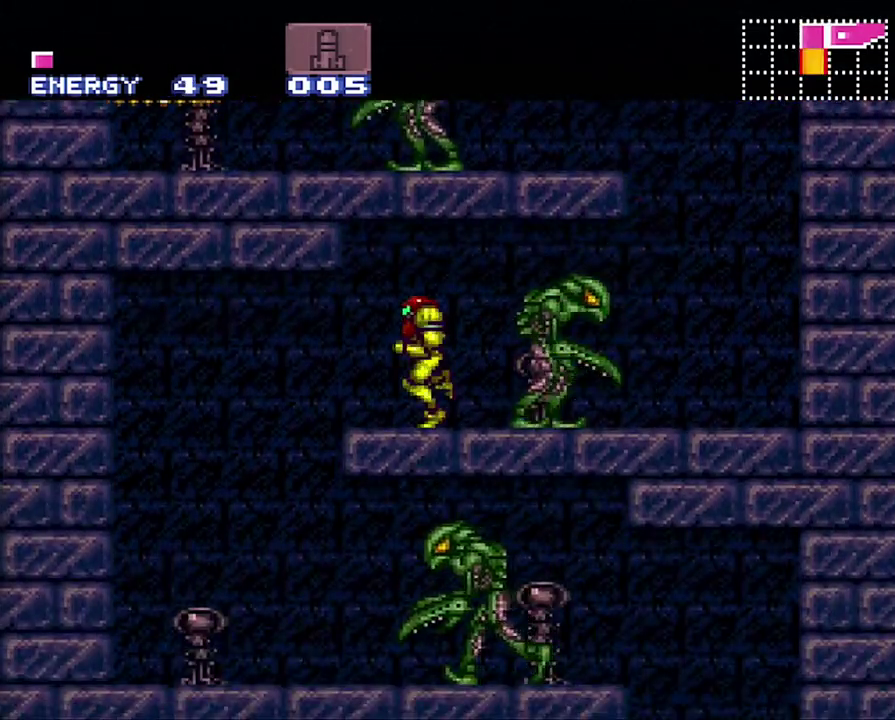
{"buttons": ["A", "DPAD_RIGHT"], "events": [[100, "DPAD_LEFT", "up"], [183, "DPAD_RIGHT", "down"]]}
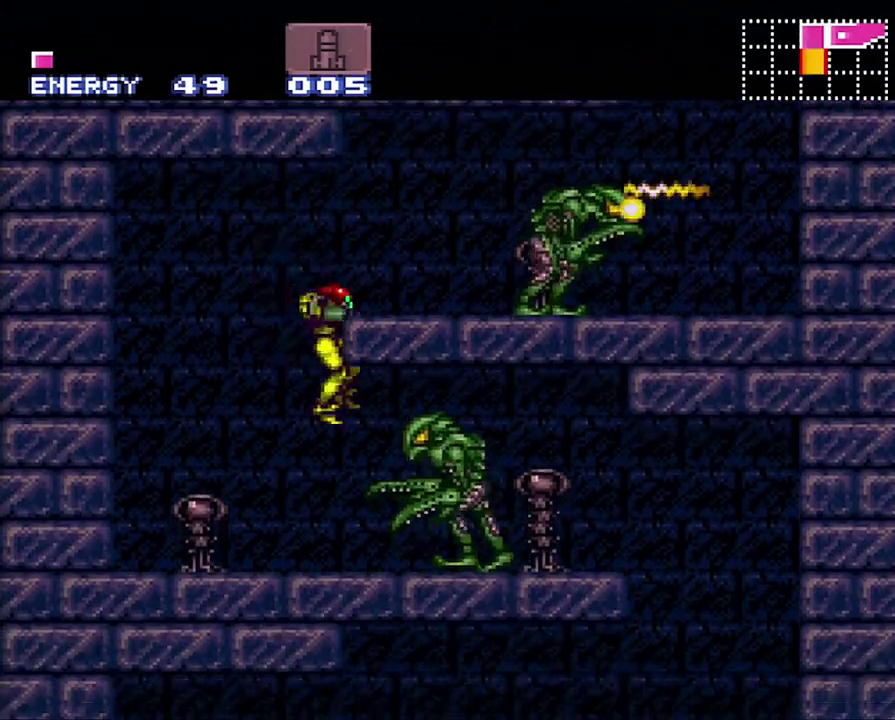
{"buttons": ["A", "DPAD_RIGHT"], "events": []}
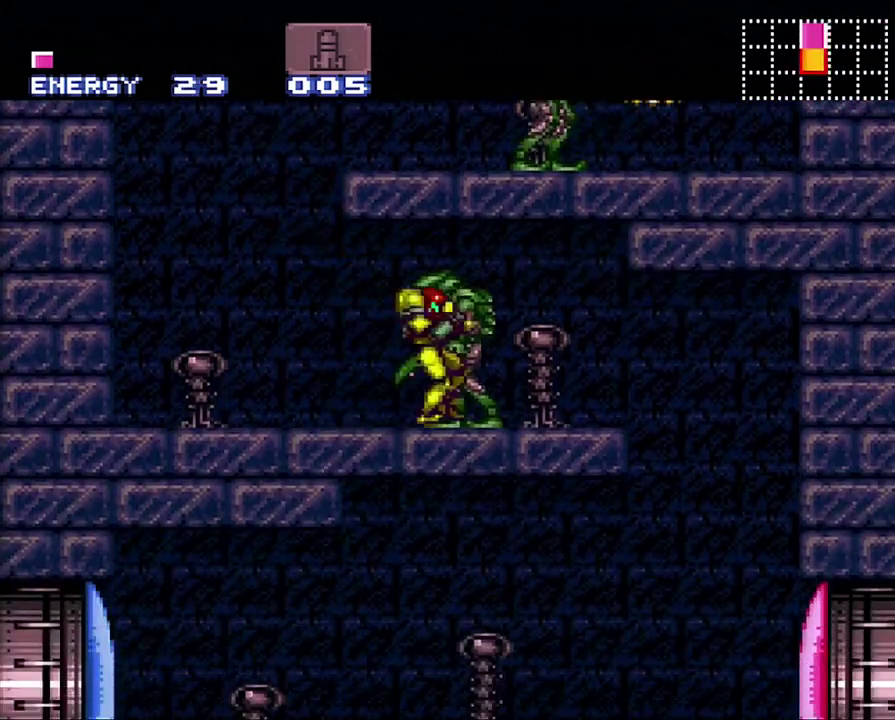
{"buttons": ["A"], "events": [[450, "DPAD_RIGHT", "up"]]}
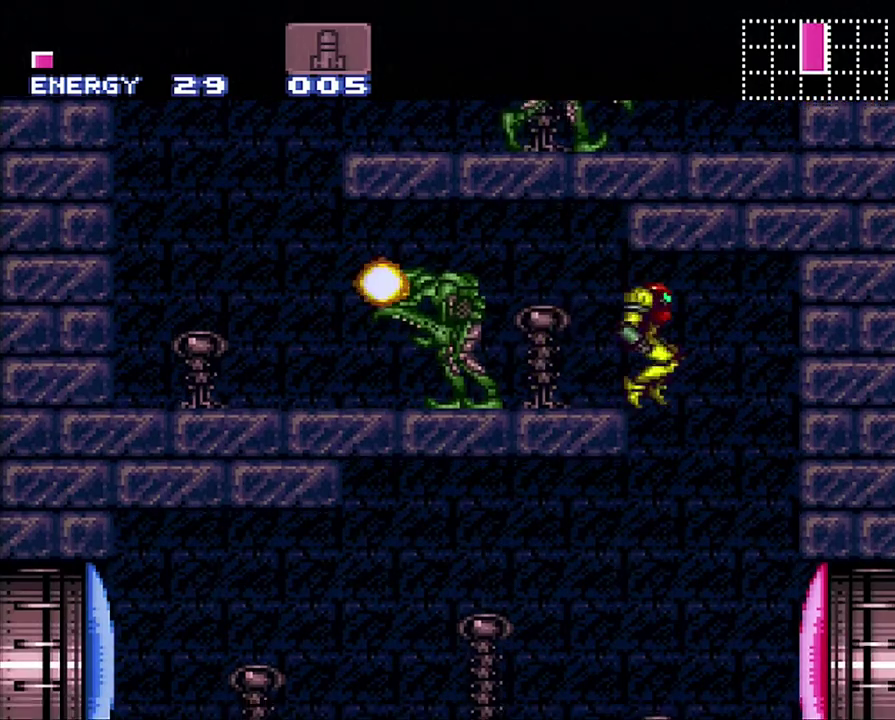
{"buttons": ["A", "DPAD_LEFT"], "events": [[33, "DPAD_LEFT", "down"]]}
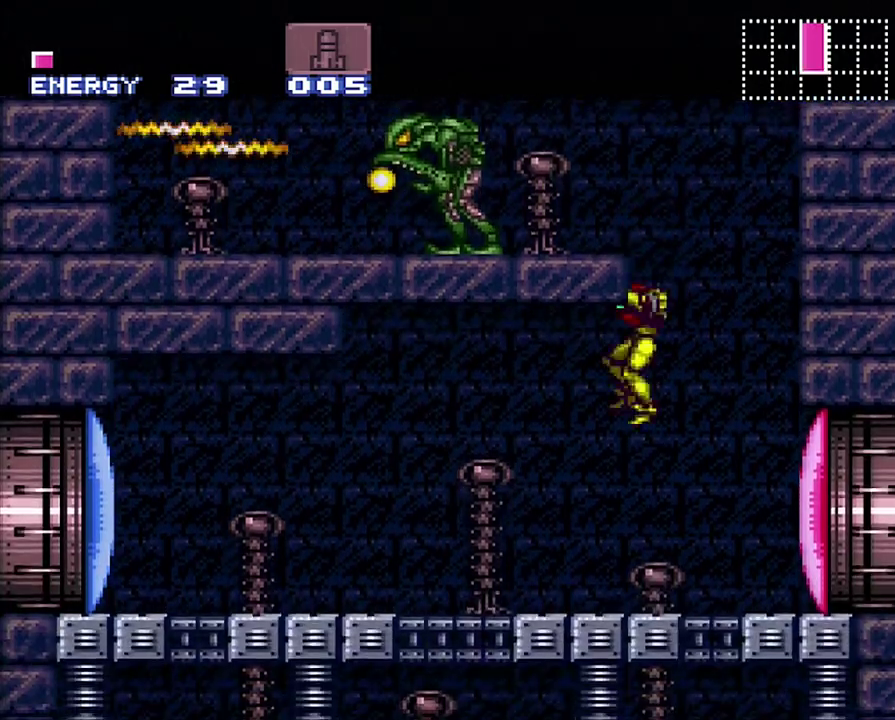
{"buttons": ["A", "DPAD_LEFT"], "events": [[17, "DPAD_LEFT", "up"], [183, "Y", "down"], [283, "Y", "up"], [317, "DPAD_LEFT", "down"]]}
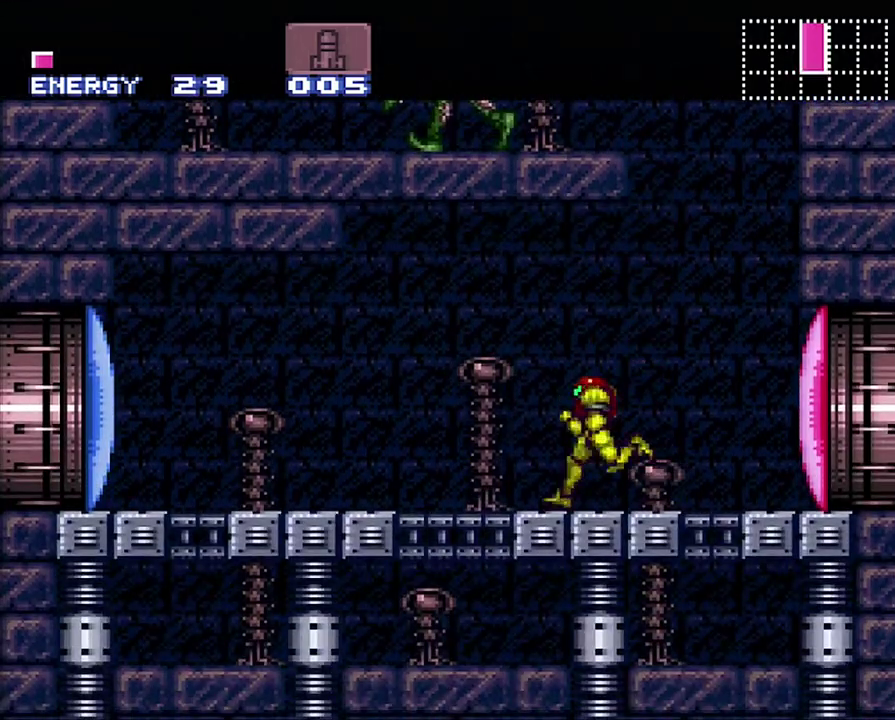
{"buttons": ["A", "DPAD_LEFT"], "events": []}
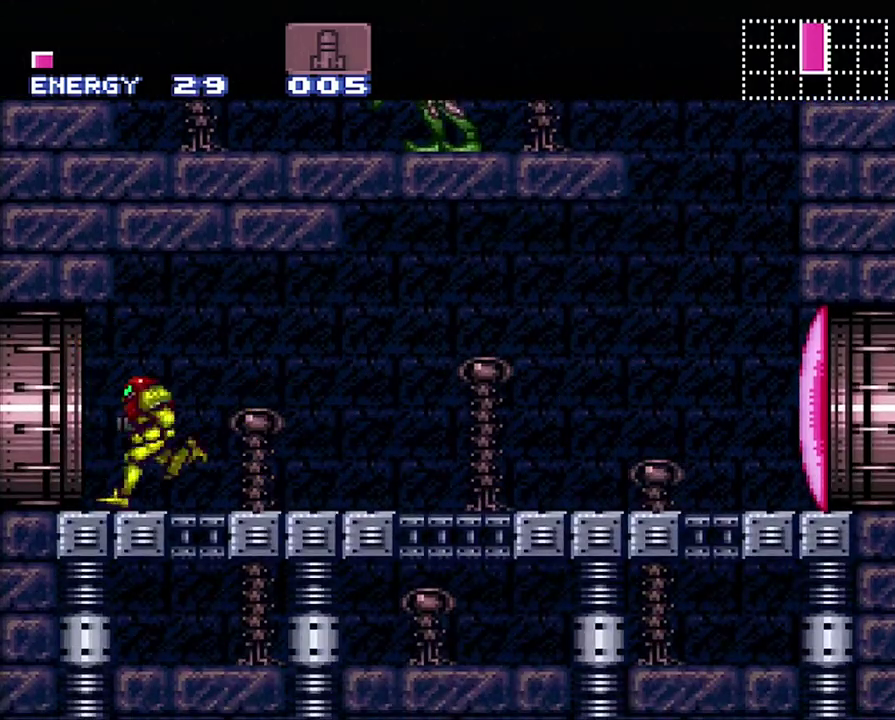
{"buttons": ["A", "DPAD_LEFT"], "events": []}
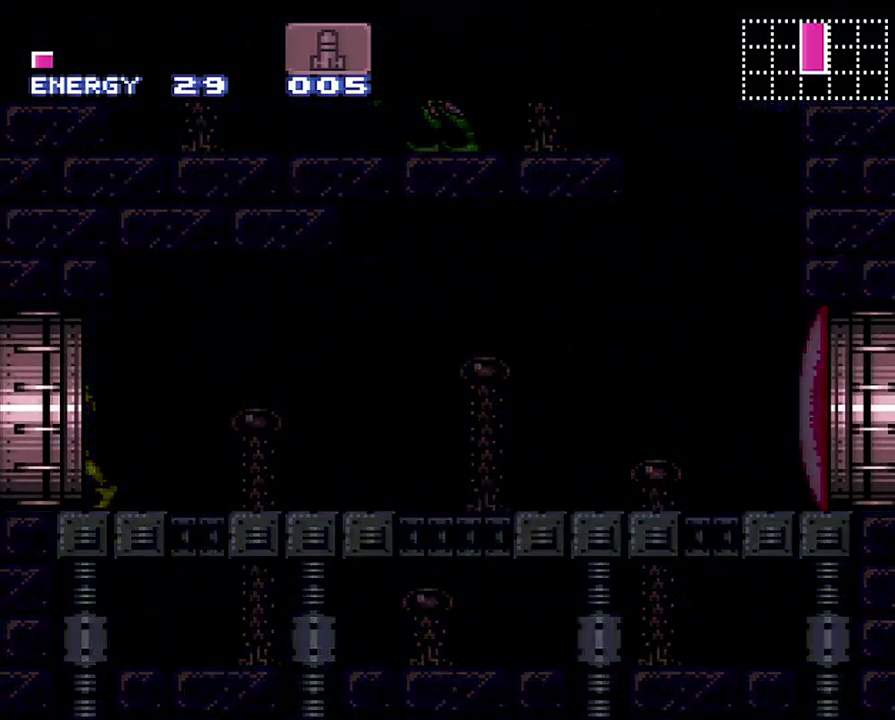
{"buttons": ["A", "DPAD_LEFT"], "events": []}
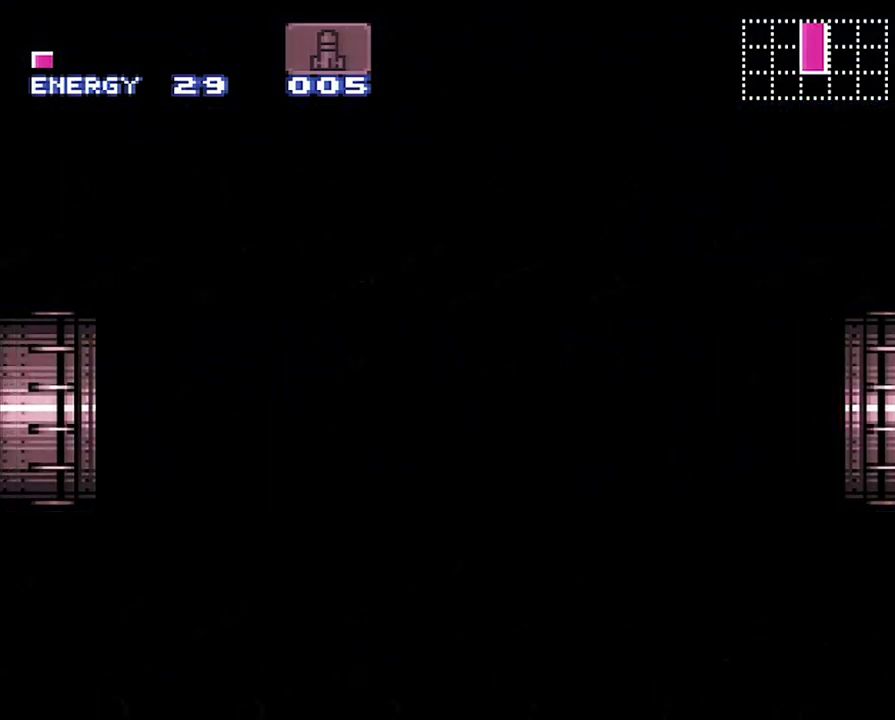
{"buttons": ["A", "DPAD_LEFT"], "events": []}
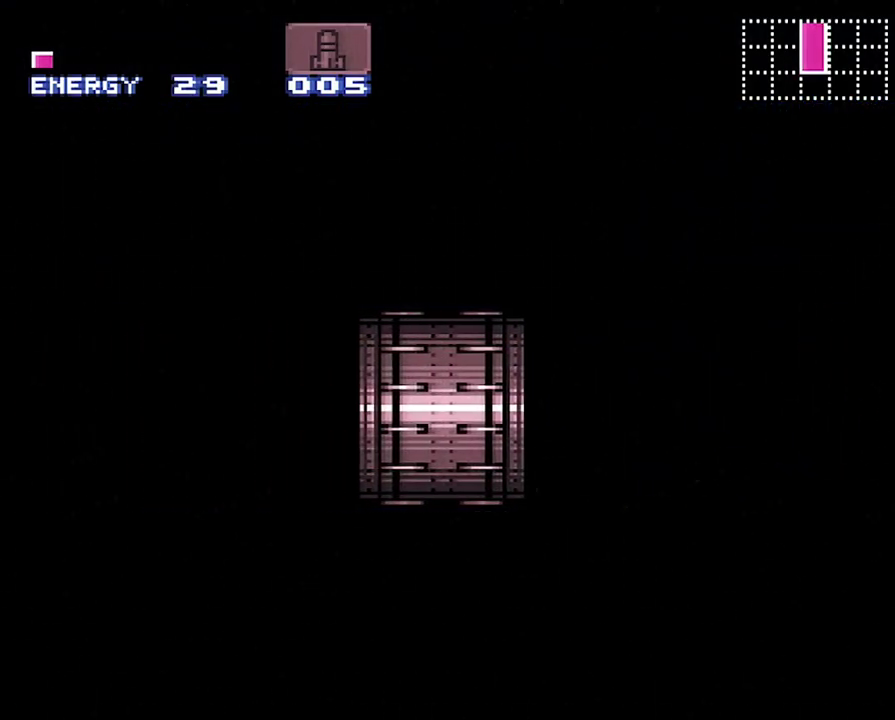
{"buttons": ["A", "DPAD_LEFT"], "events": []}
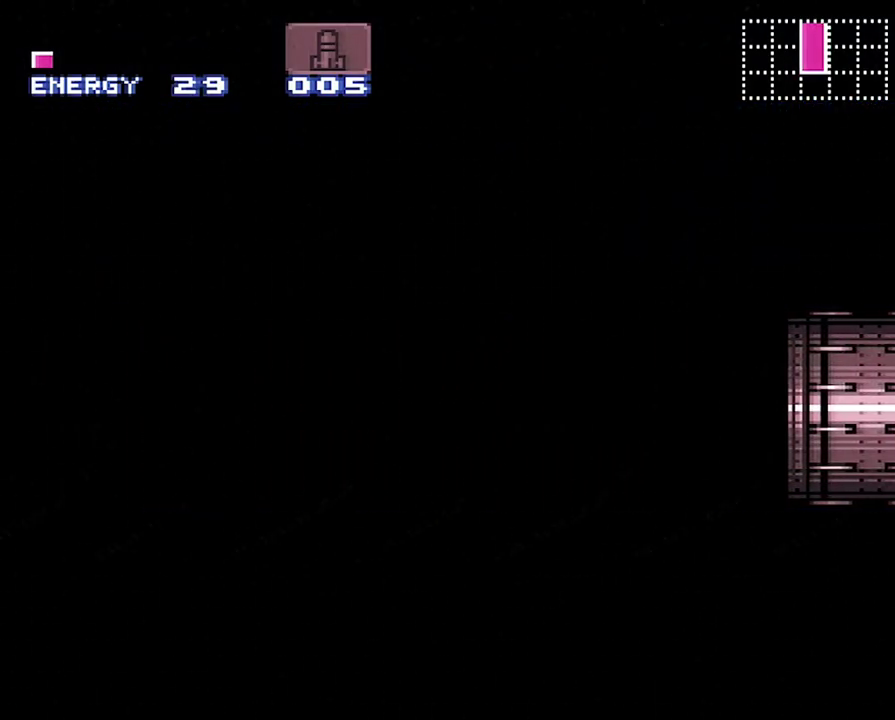
{"buttons": ["A", "DPAD_LEFT"], "events": []}
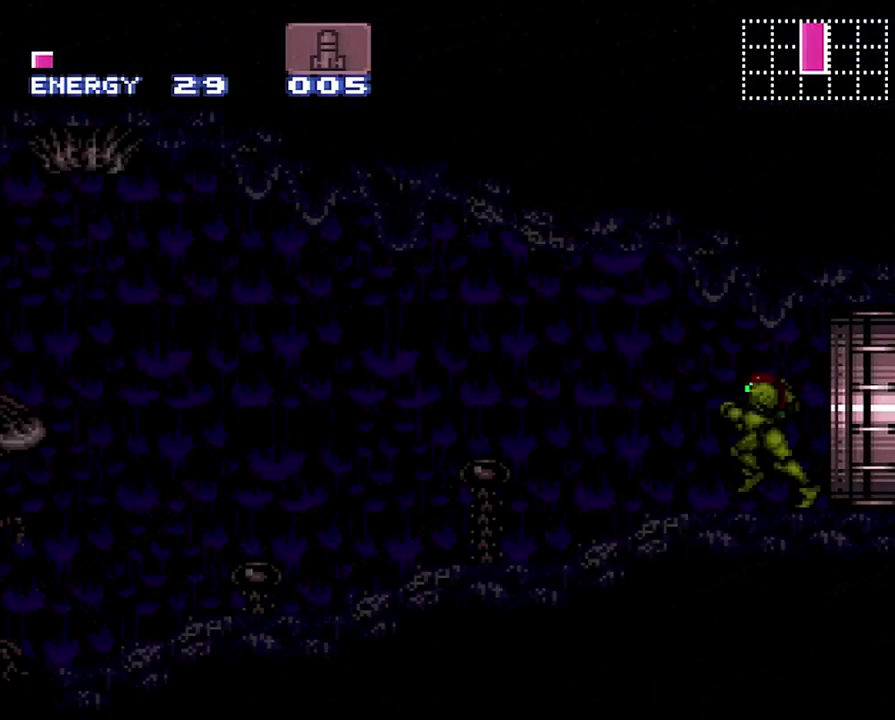
{"buttons": ["A", "DPAD_LEFT"], "events": []}
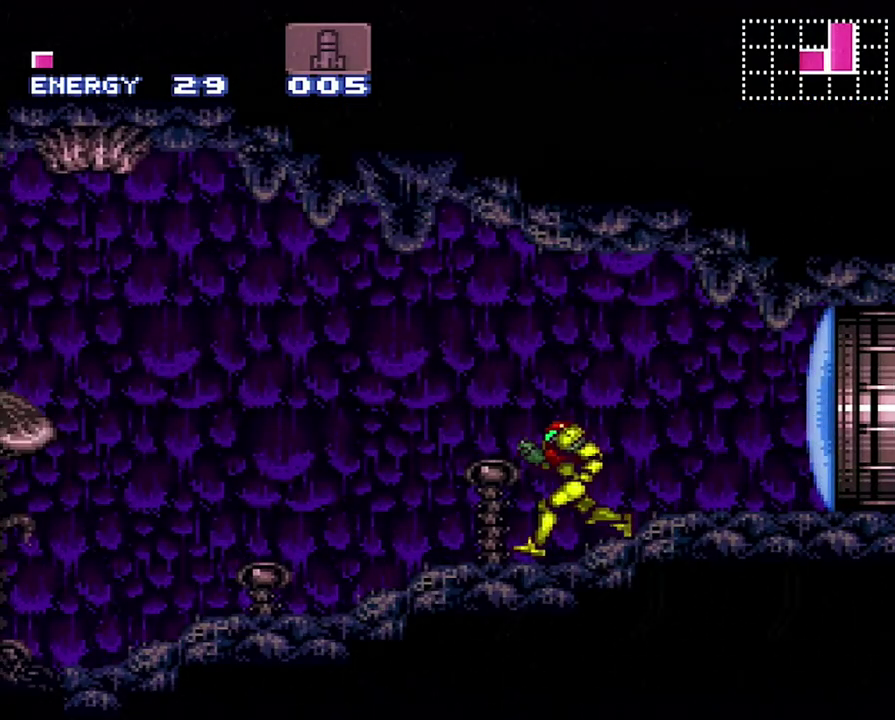
{"buttons": ["A", "DPAD_LEFT"], "events": []}
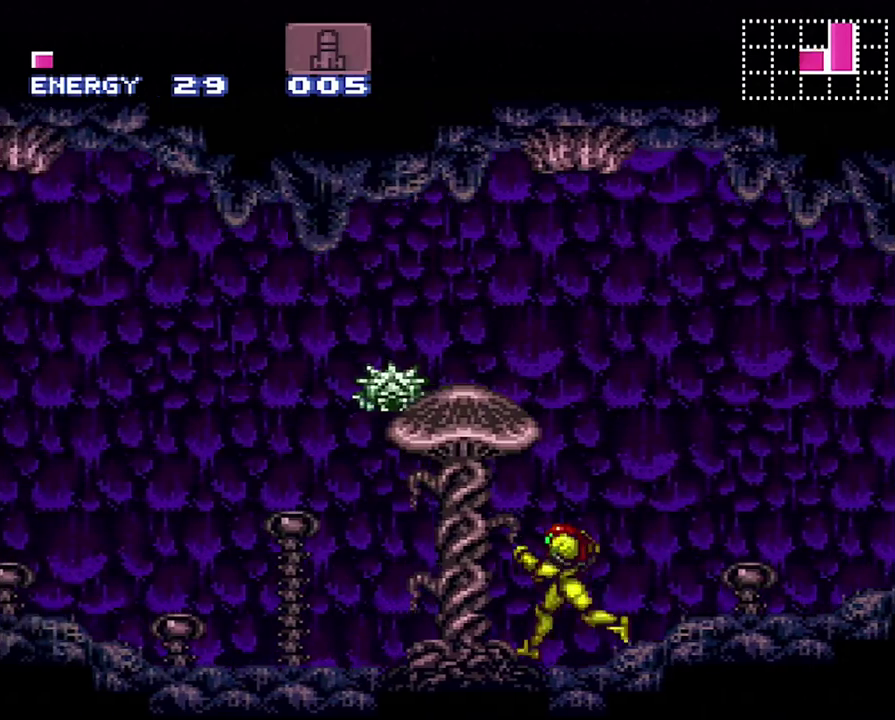
{"buttons": ["A", "DPAD_LEFT"], "events": []}
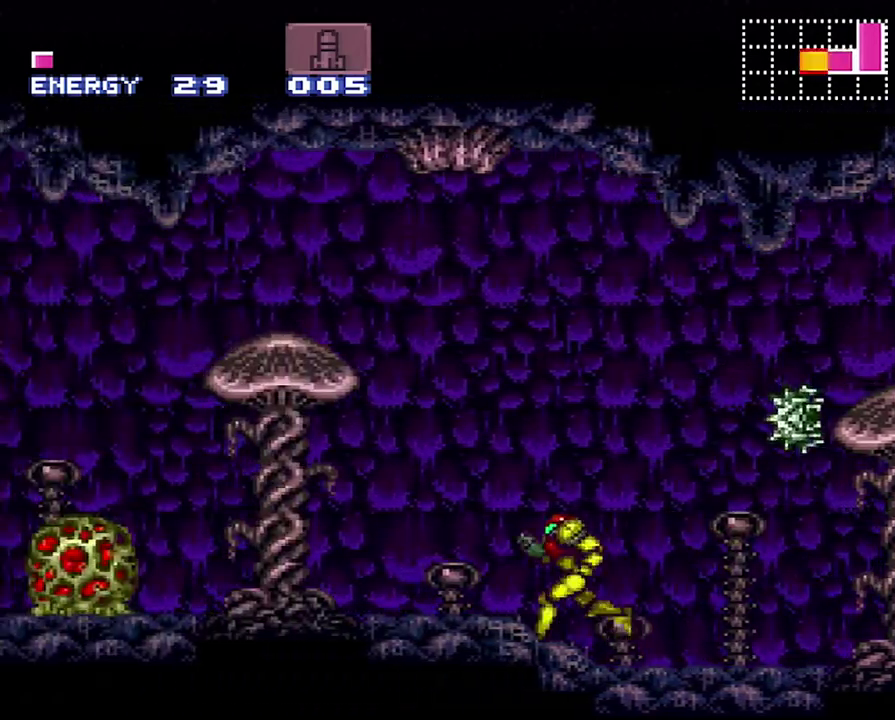
{"buttons": ["A", "DPAD_LEFT"], "events": [[333, "B", "down"], [333, "DPAD_UP", "down"], [400, "DPAD_UP", "up"], [450, "B", "up"]]}
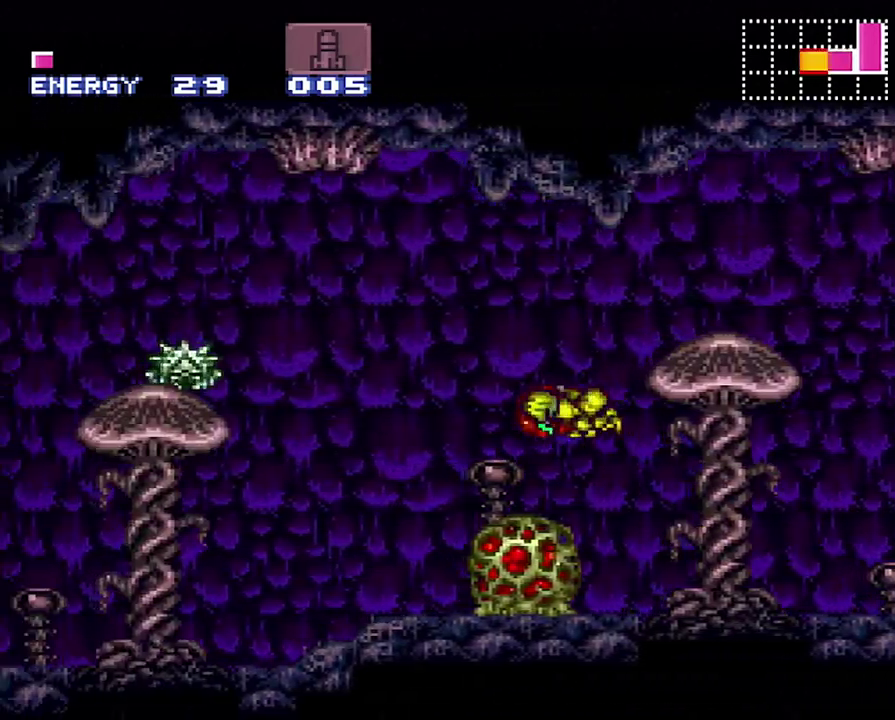
{"buttons": ["A", "DPAD_LEFT"], "events": []}
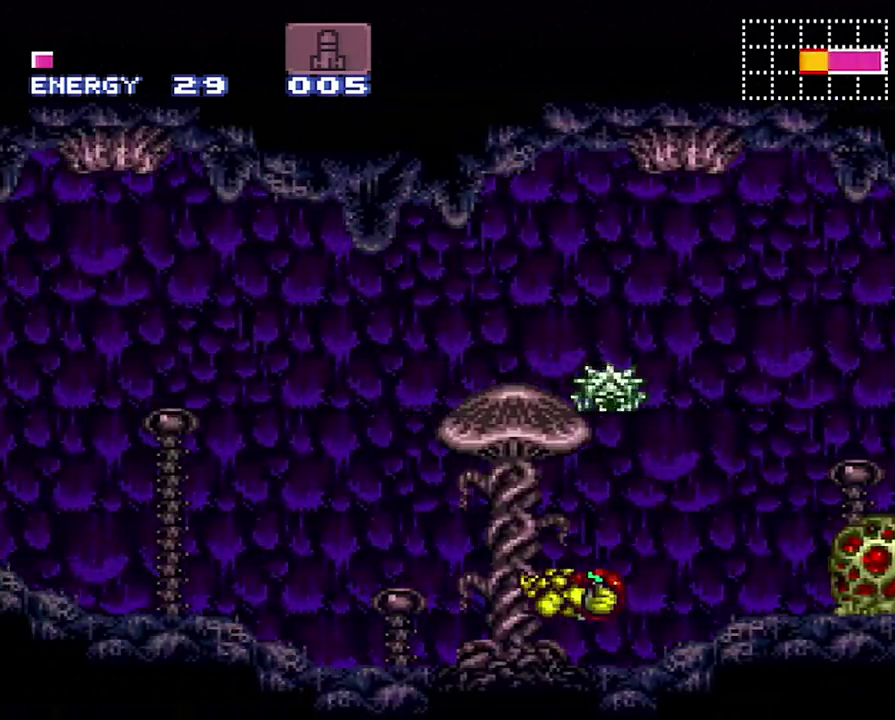
{"buttons": ["A", "DPAD_LEFT"], "events": []}
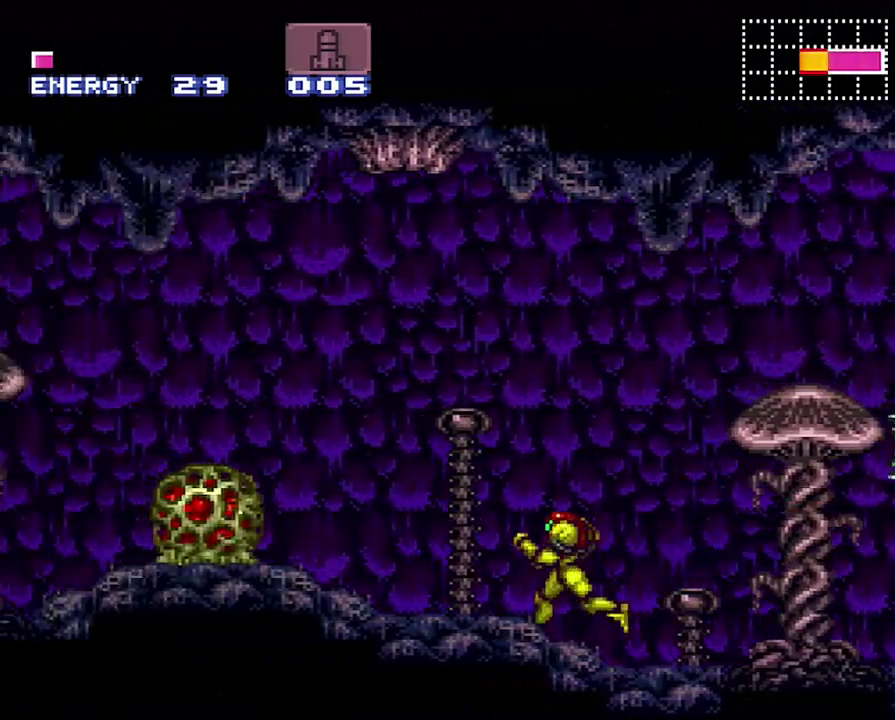
{"buttons": ["A", "DPAD_LEFT"], "events": [[67, "B", "down"], [350, "B", "up"]]}
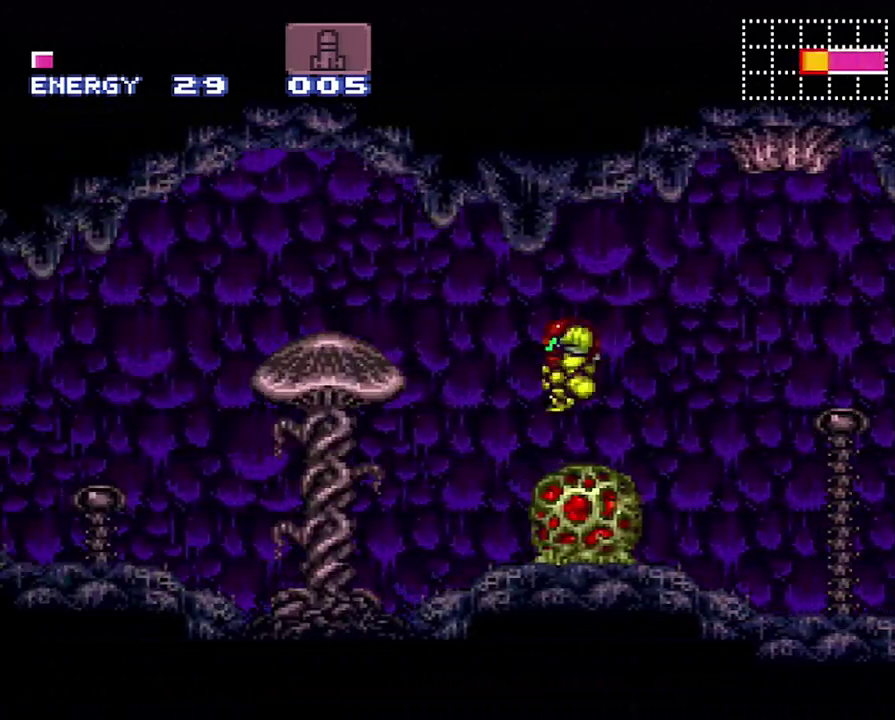
{"buttons": ["A", "DPAD_LEFT"], "events": [[217, "Y", "down"], [350, "Y", "up"]]}
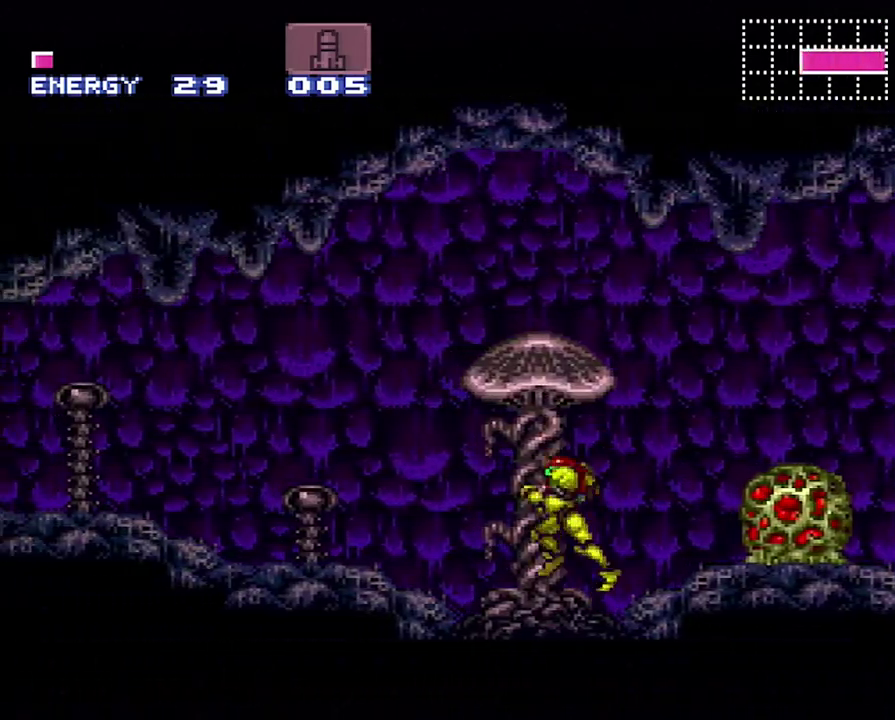
{"buttons": ["A", "DPAD_LEFT"], "events": []}
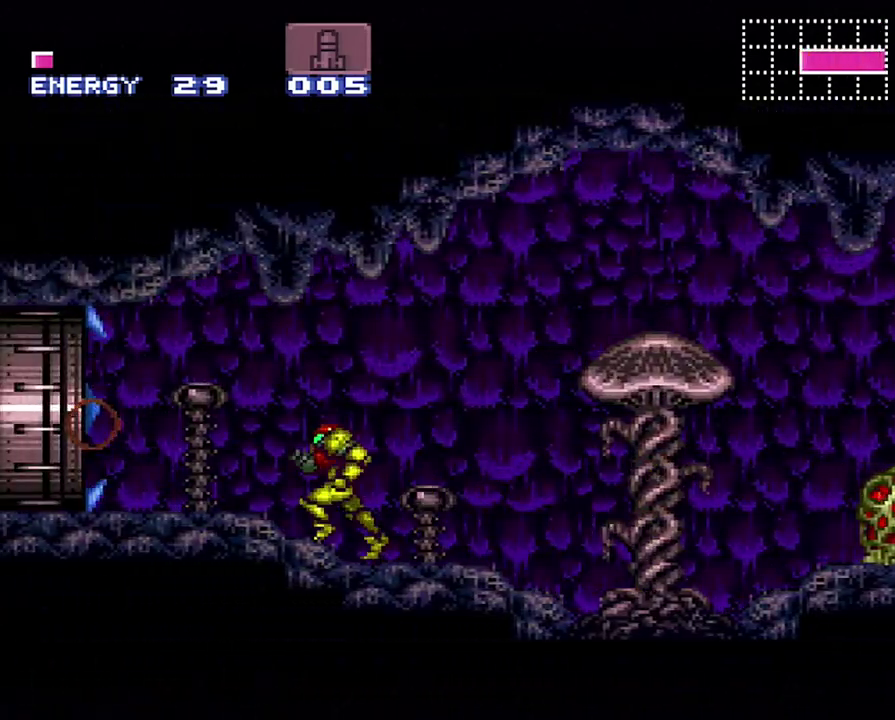
{"buttons": ["A", "DPAD_LEFT"], "events": [[133, "DPAD_UP", "down"], [200, "DPAD_UP", "up"]]}
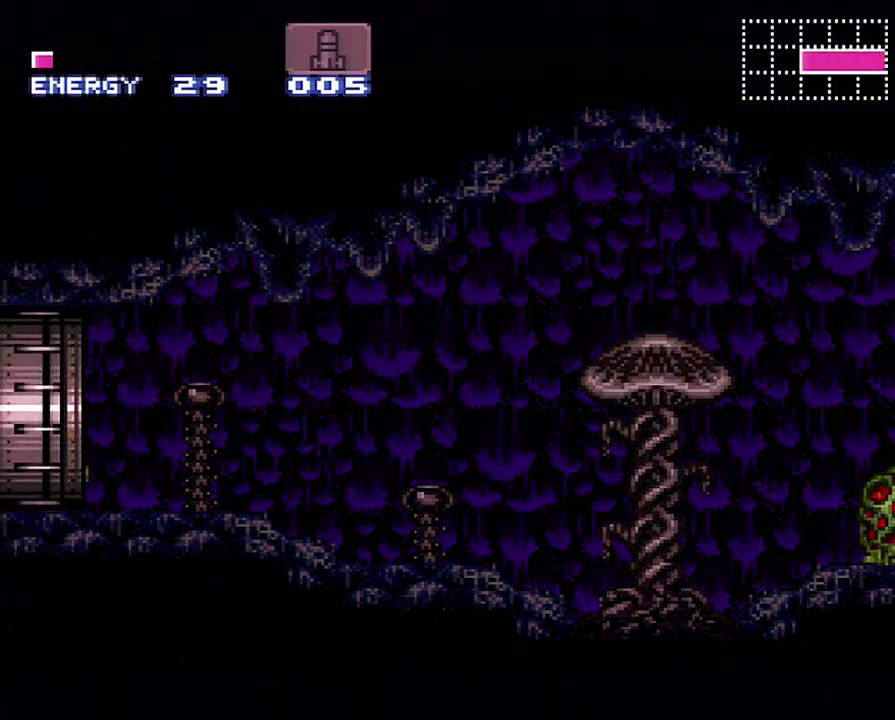
{"buttons": ["A", "DPAD_LEFT"], "events": []}
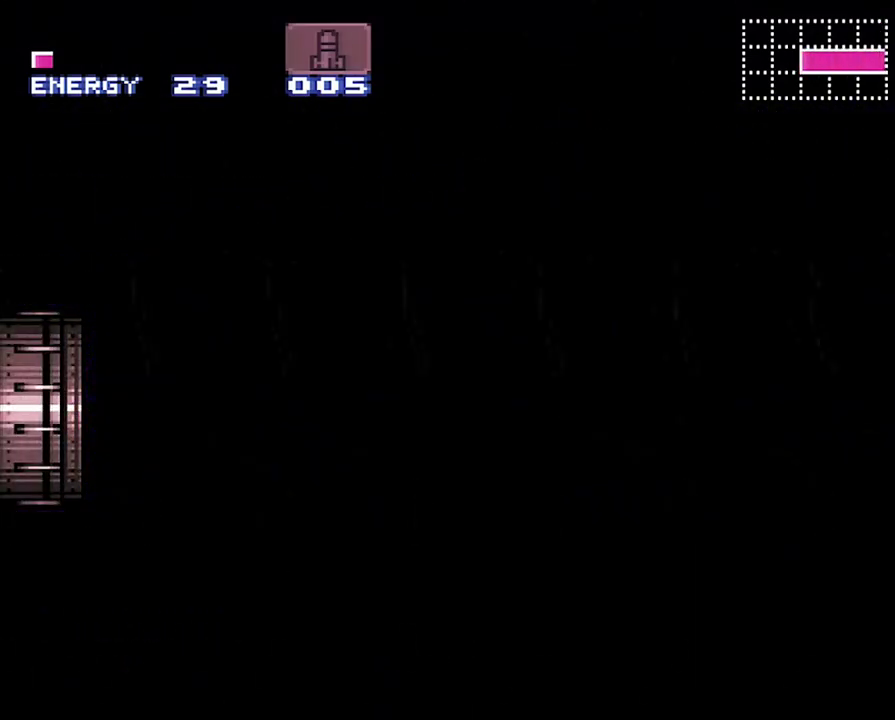
{"buttons": ["A", "DPAD_LEFT"], "events": []}
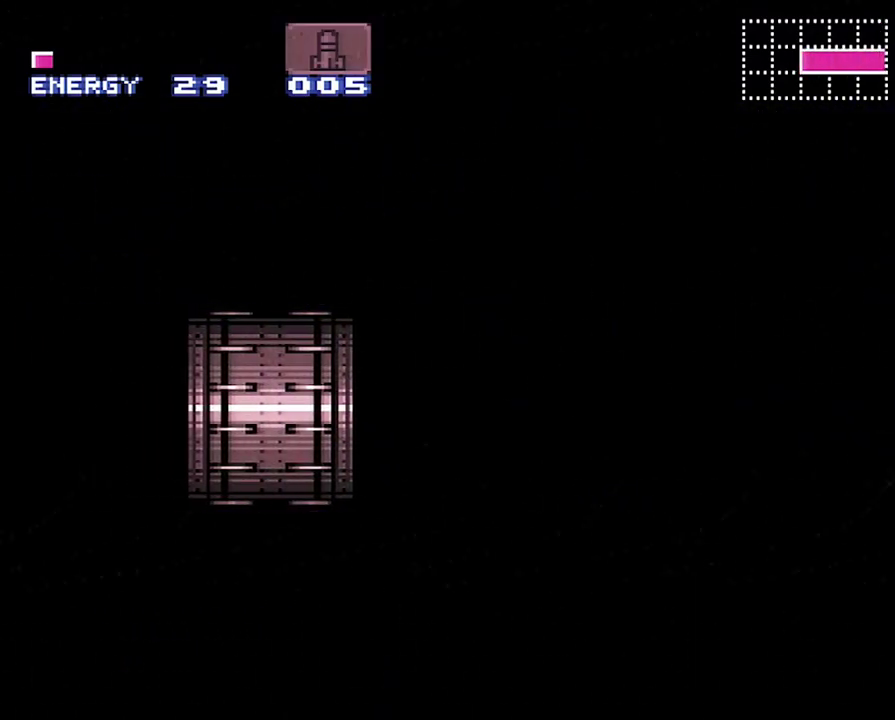
{"buttons": ["A", "DPAD_LEFT"], "events": []}
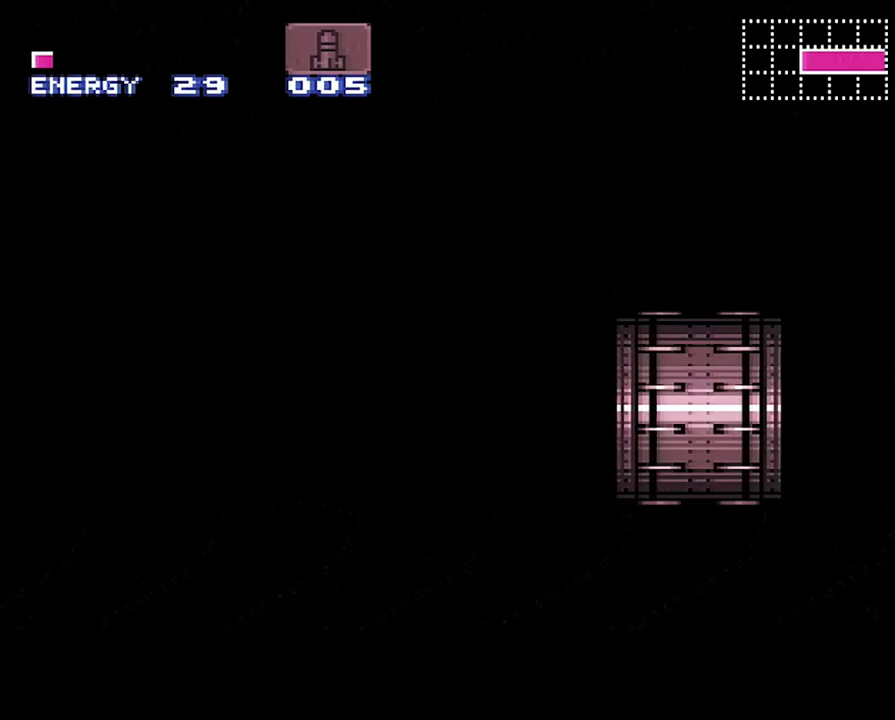
{"buttons": ["A", "DPAD_LEFT"], "events": []}
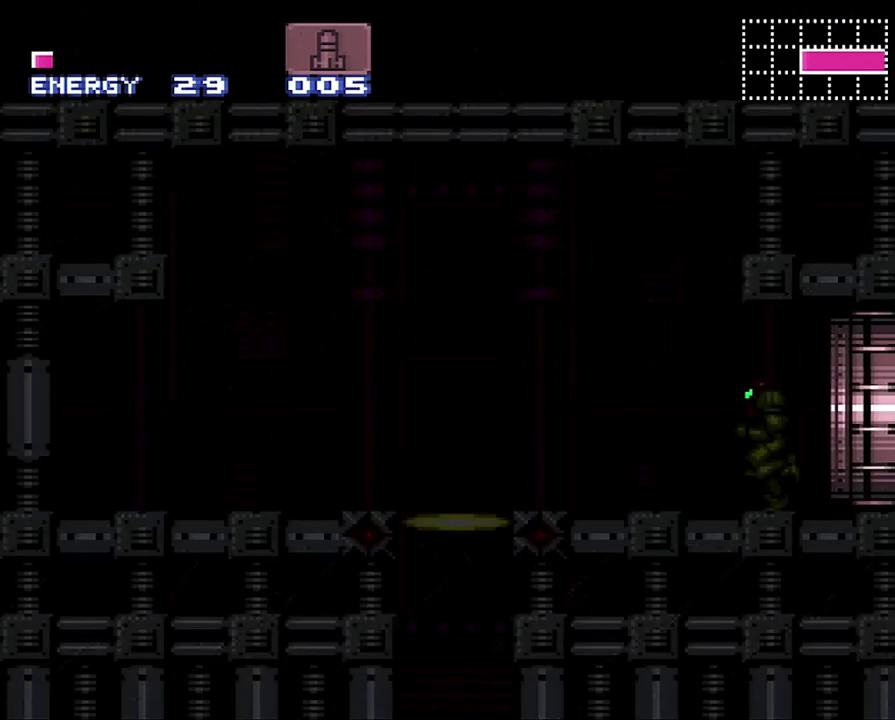
{"buttons": ["A", "DPAD_LEFT"], "events": []}
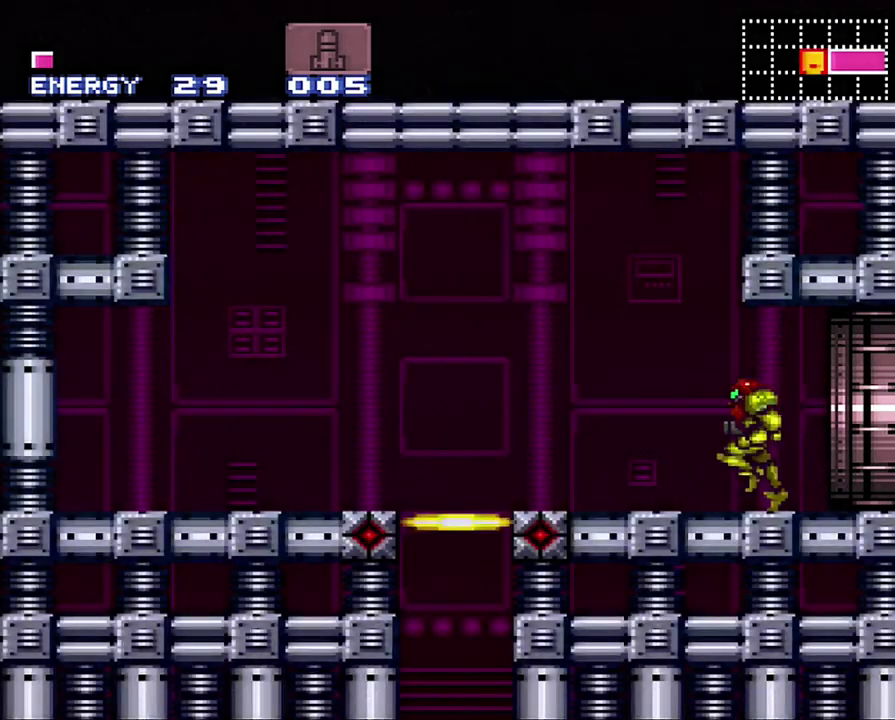
{"buttons": [], "events": [[233, "A", "up"], [233, "DPAD_LEFT", "up"], [283, "R1", "down"], [350, "DPAD_DOWN", "down"], [383, "R1", "up"], [417, "DPAD_DOWN", "up"]]}